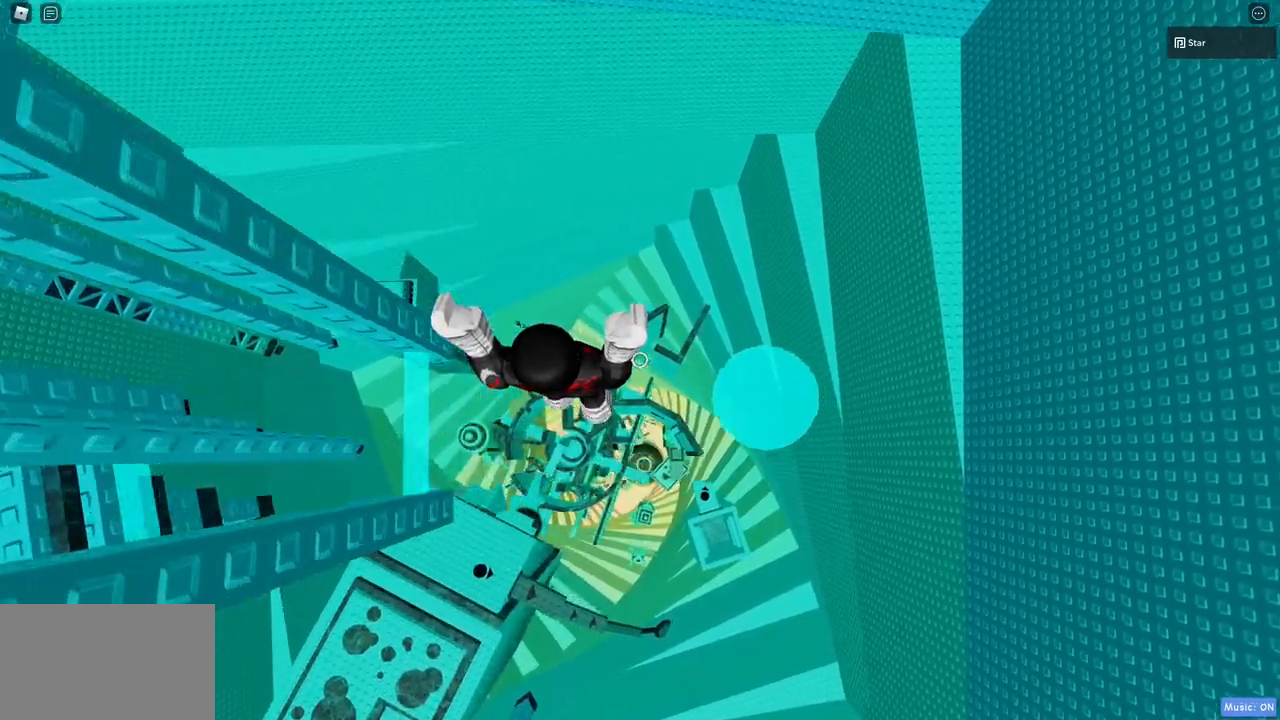
Gameplay with keyboard and mouse; each line is a JSON object with the keys and mouse buttons held at the frame after it. "events" lists presses ("down") and releases ("up") of "1", "2", "3", "4", "5", "a", "alt", "c", "caps_lock", "ctrl", "d", "e", "f", "g", "q", "r", "s", "shift", "space", "t", "tab", "v", "w", "x", "z", "mouse_left", "mouse_wheel" and "mouse_right" between this image and that frame as [ms after this image, input, new state], when the widget could be followed in between. "mouse_left", "mouse_wheel", "mouse_right" = the "left", "wheel", "right" buttons of the "mouse" list. No other keys are recorded. "wheel" means that the mouse wheel is clicked or scrolled. Mouse movement is not recorded.
{"keys": [], "mouse": [], "events": [[100, "c", "up"], [233, "d", "up"]]}
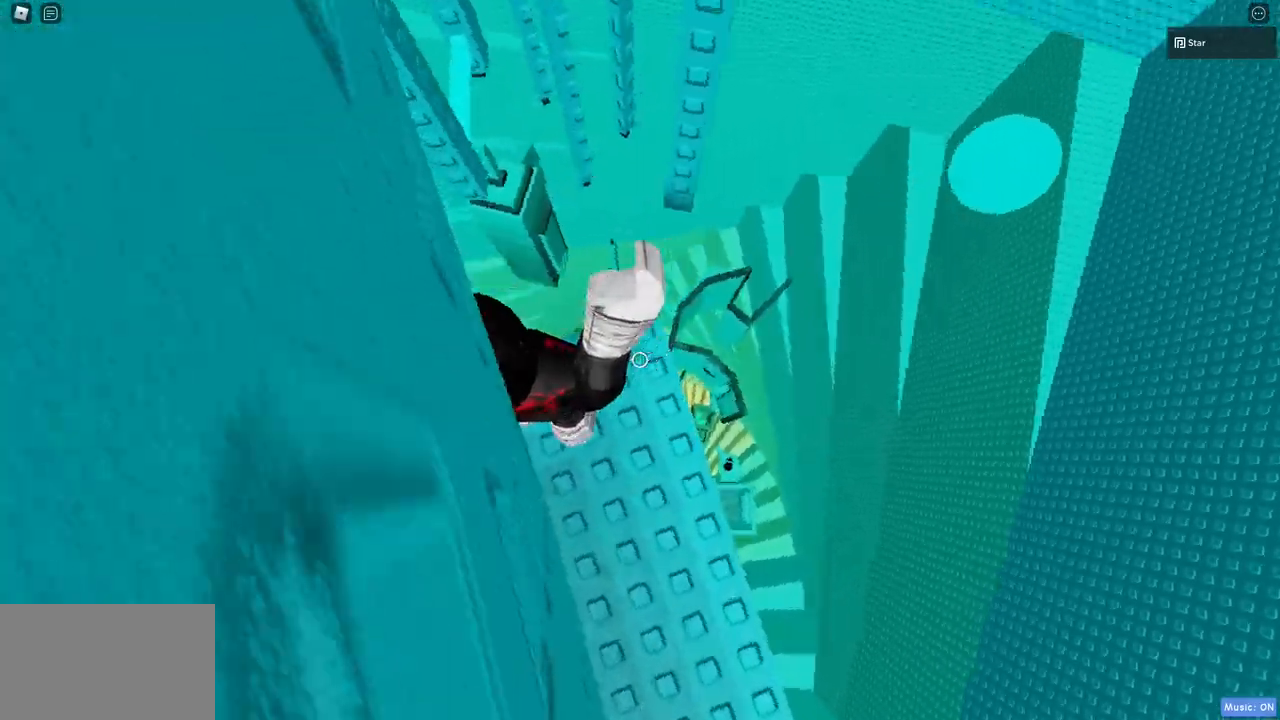
{"keys": [], "mouse": [], "events": [[67, "mouse_wheel", "down"], [117, "mouse_wheel", "up"], [167, "mouse_wheel", "down"], [200, "mouse_wheel", "up"], [400, "w", "down"], [483, "w", "up"]]}
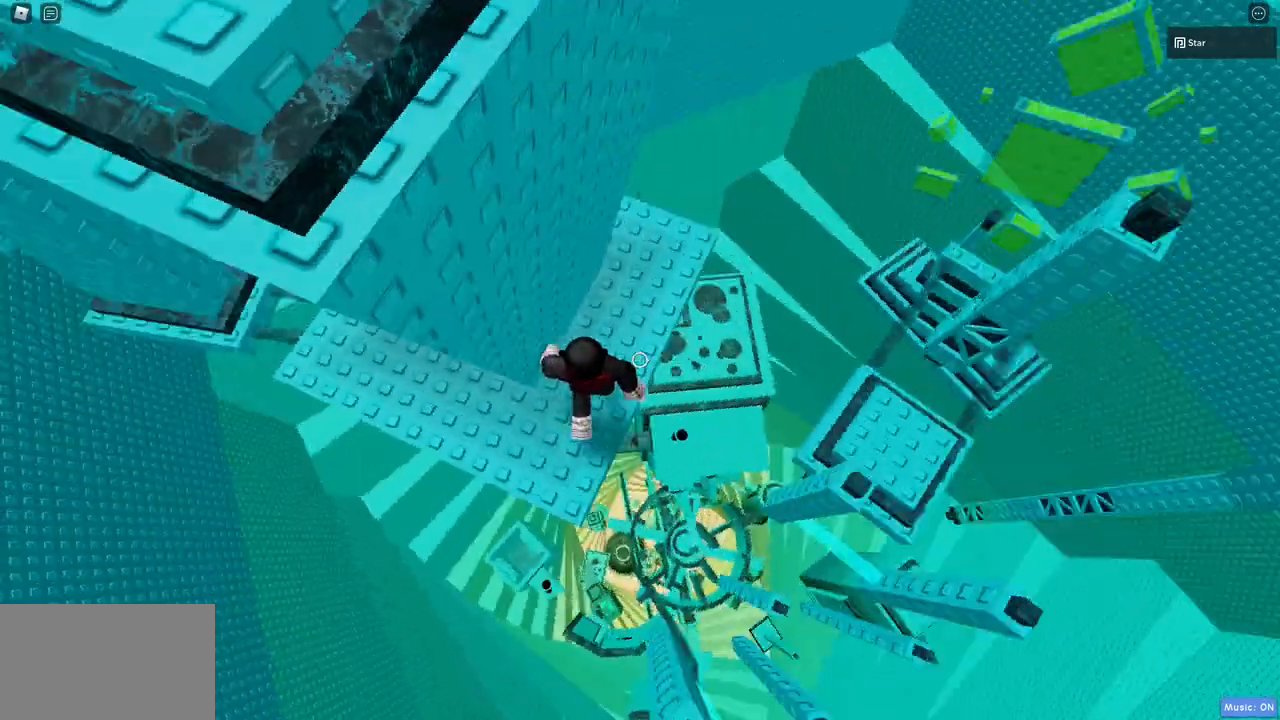
{"keys": ["d", "w"], "mouse": [], "events": [[133, "d", "down"], [167, "w", "down"]]}
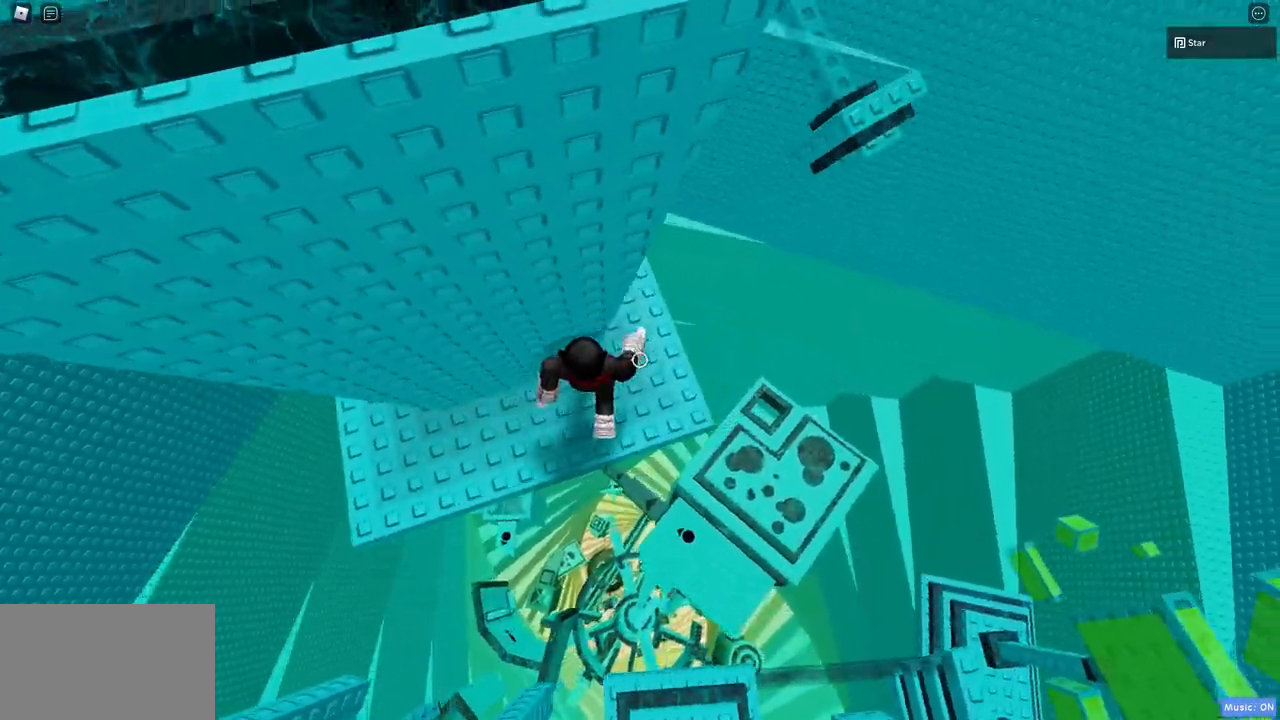
{"keys": ["d", "w"], "mouse": [], "events": []}
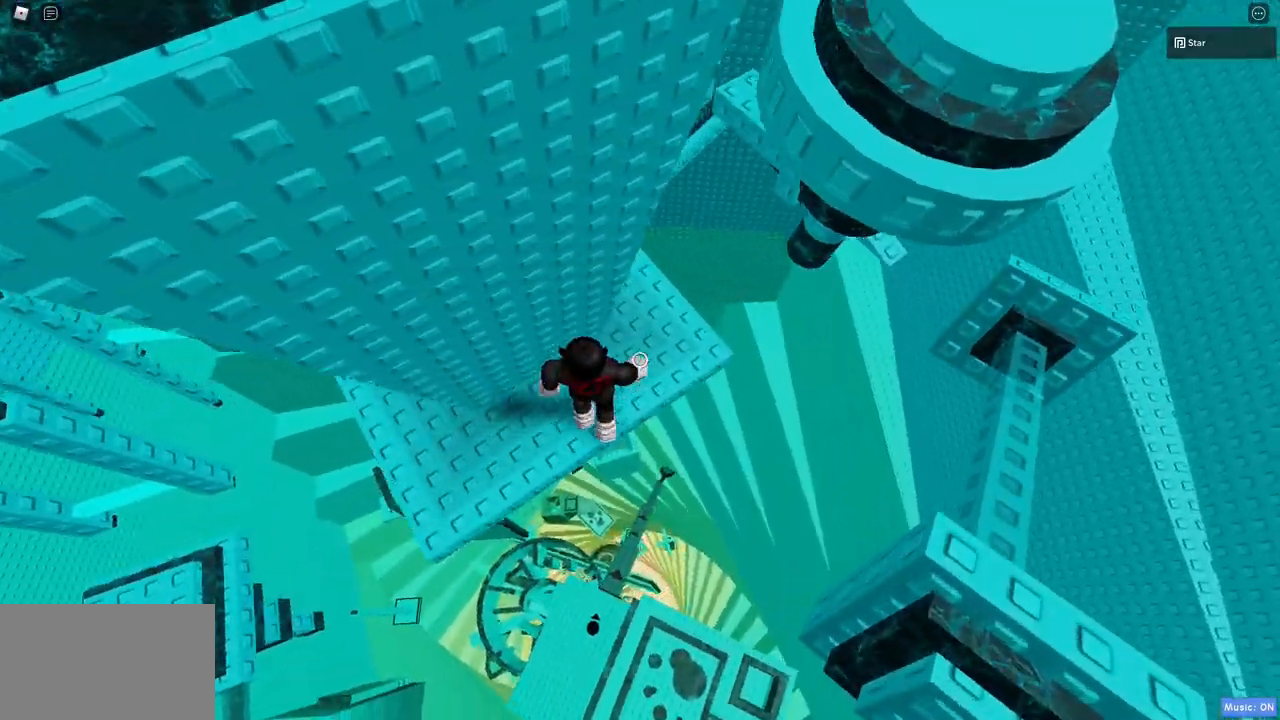
{"keys": ["w"], "mouse": [], "events": [[350, "d", "up"], [400, "mouse_wheel", "down"], [450, "mouse_wheel", "up"]]}
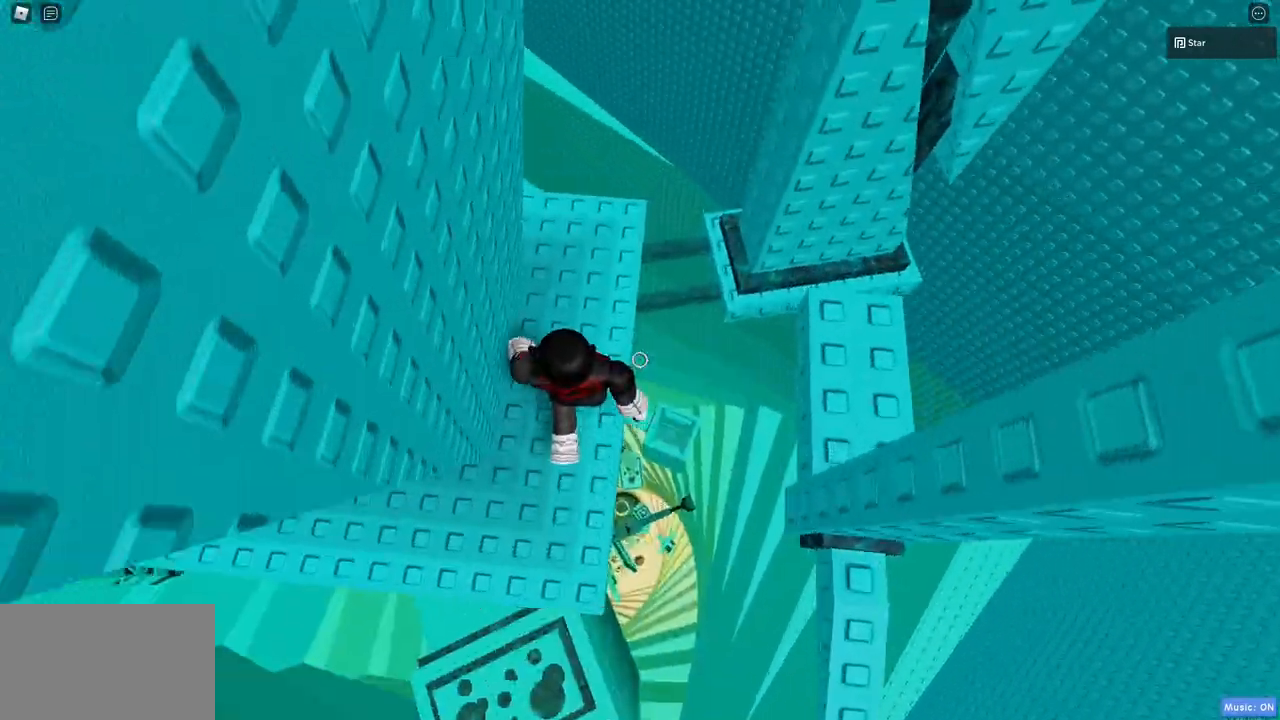
{"keys": ["w"], "mouse": [], "events": [[317, "w", "up"], [500, "w", "down"]]}
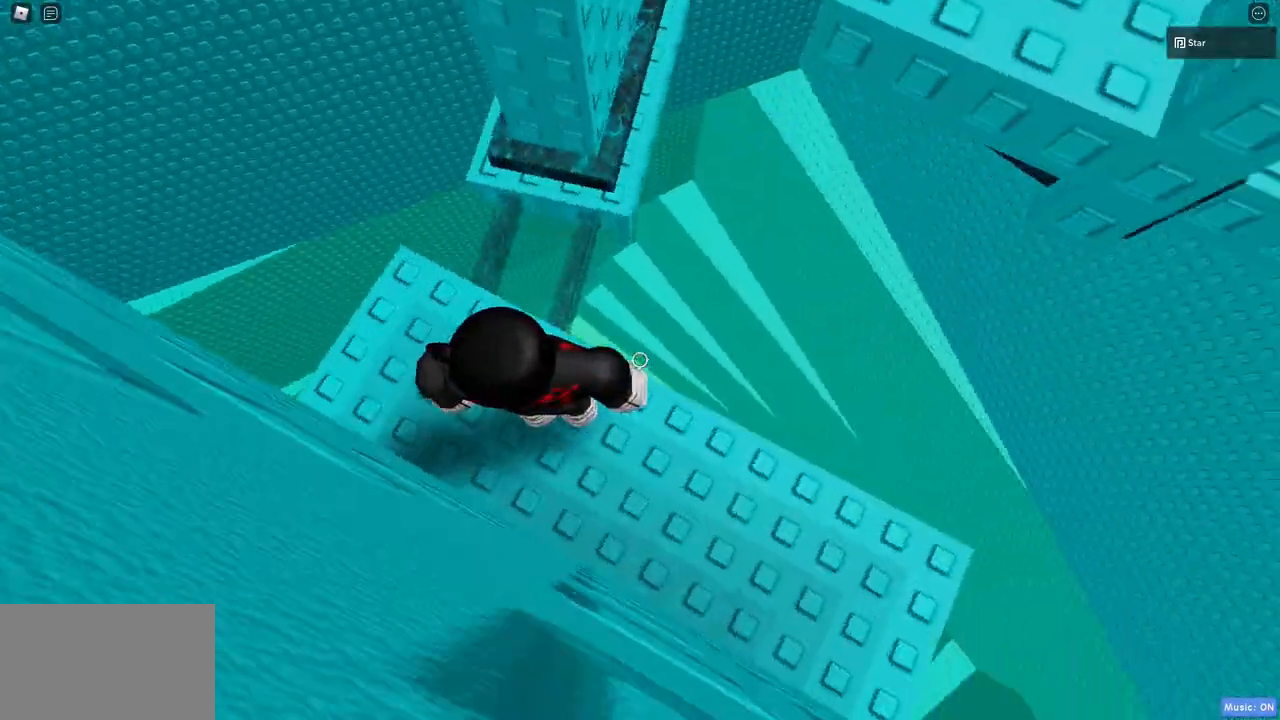
{"keys": ["d", "w"], "mouse": [], "events": [[383, "d", "down"]]}
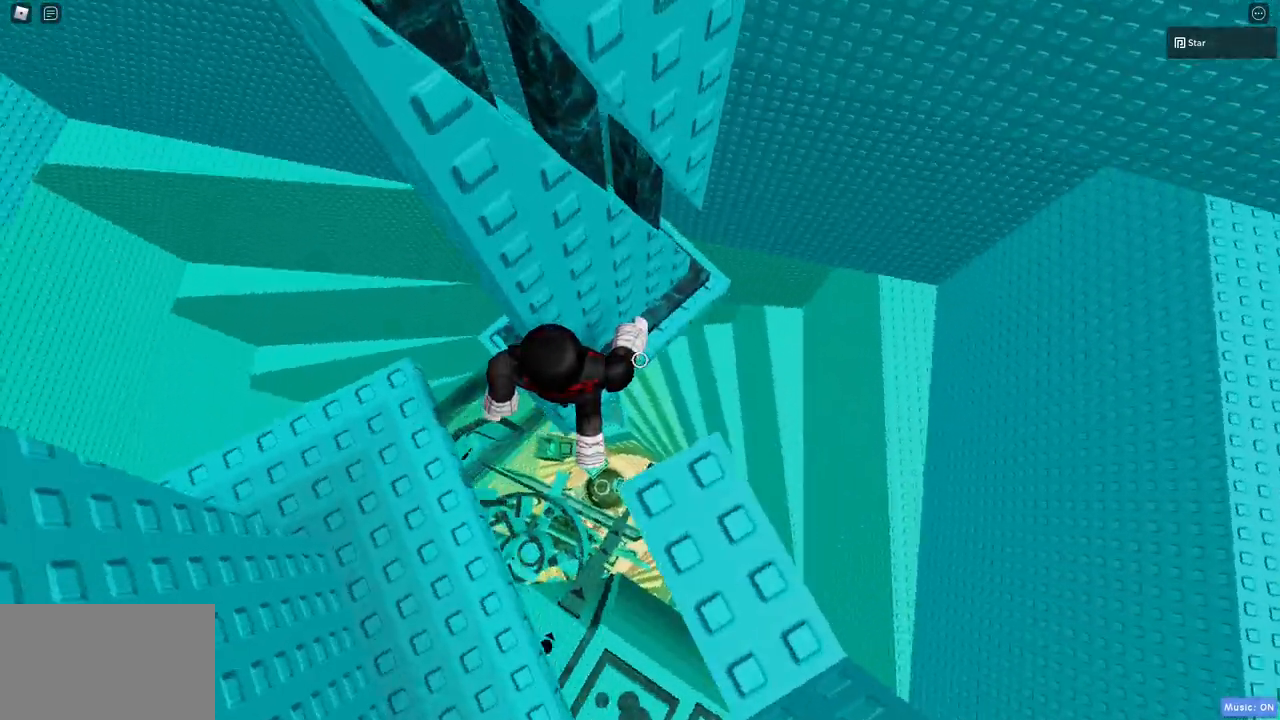
{"keys": ["a", "w"], "mouse": [], "events": [[350, "d", "up"], [433, "a", "down"]]}
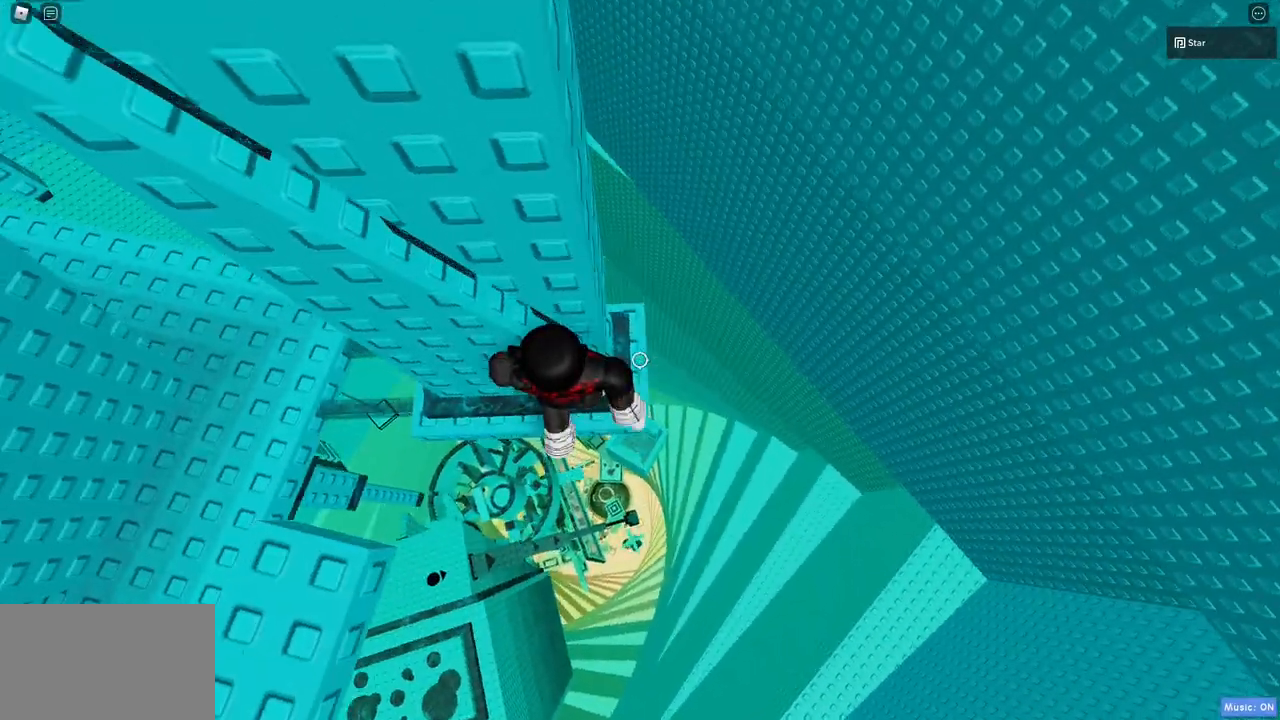
{"keys": ["w"], "mouse": ["right"], "events": [[183, "a", "up"], [217, "d", "down"], [217, "mouse_right", "down"], [450, "d", "up"]]}
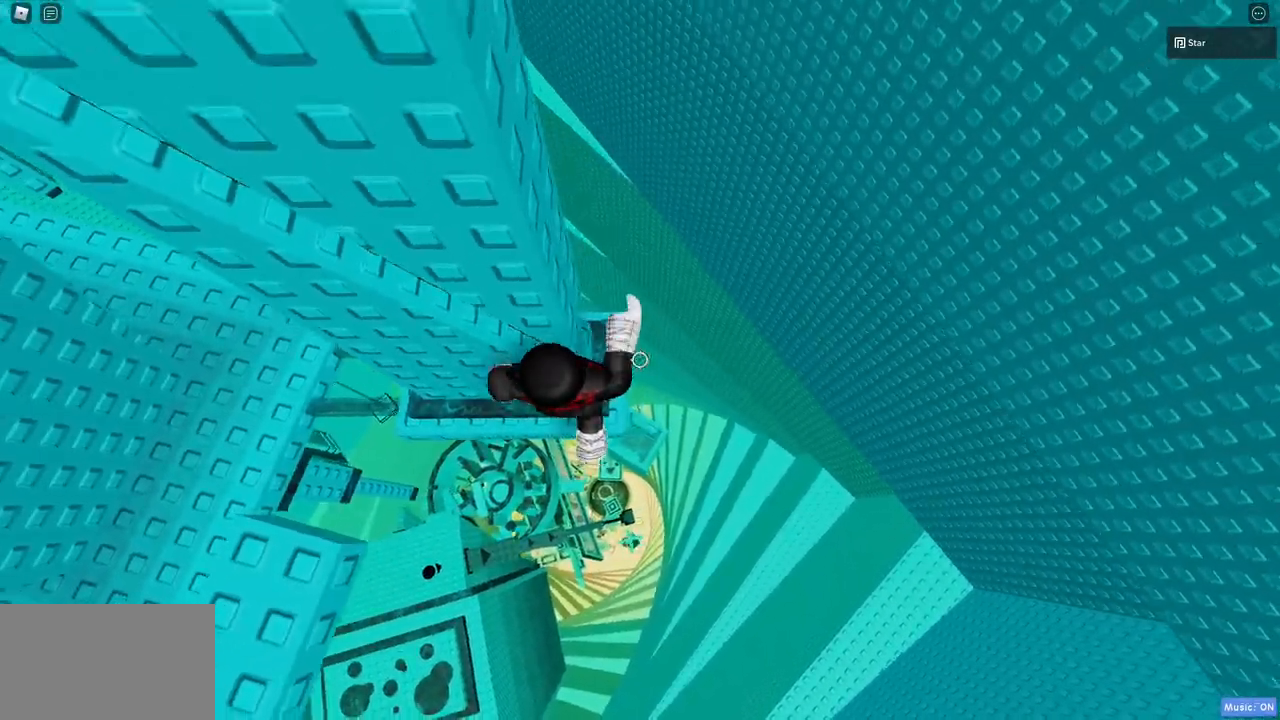
{"keys": ["a", "w"], "mouse": ["right"], "events": [[150, "a", "down"], [333, "a", "up"], [467, "a", "down"]]}
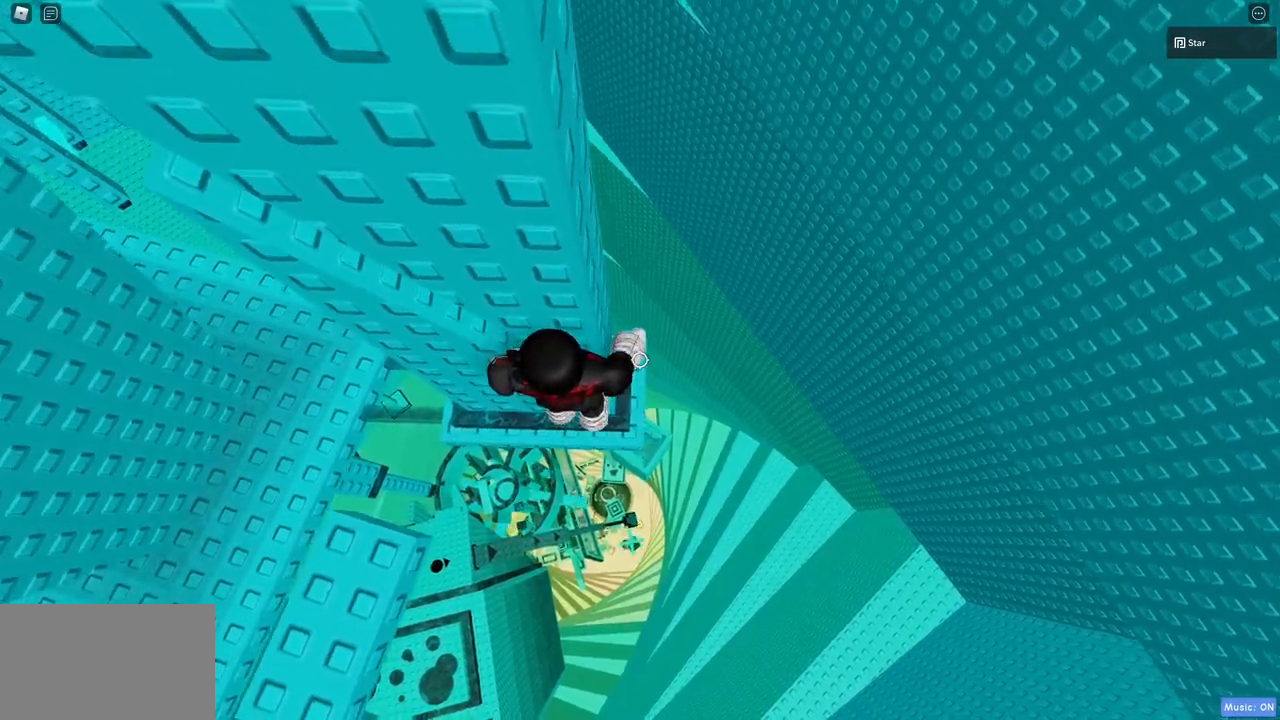
{"keys": ["a", "w"], "mouse": [], "events": [[250, "mouse_right", "up"]]}
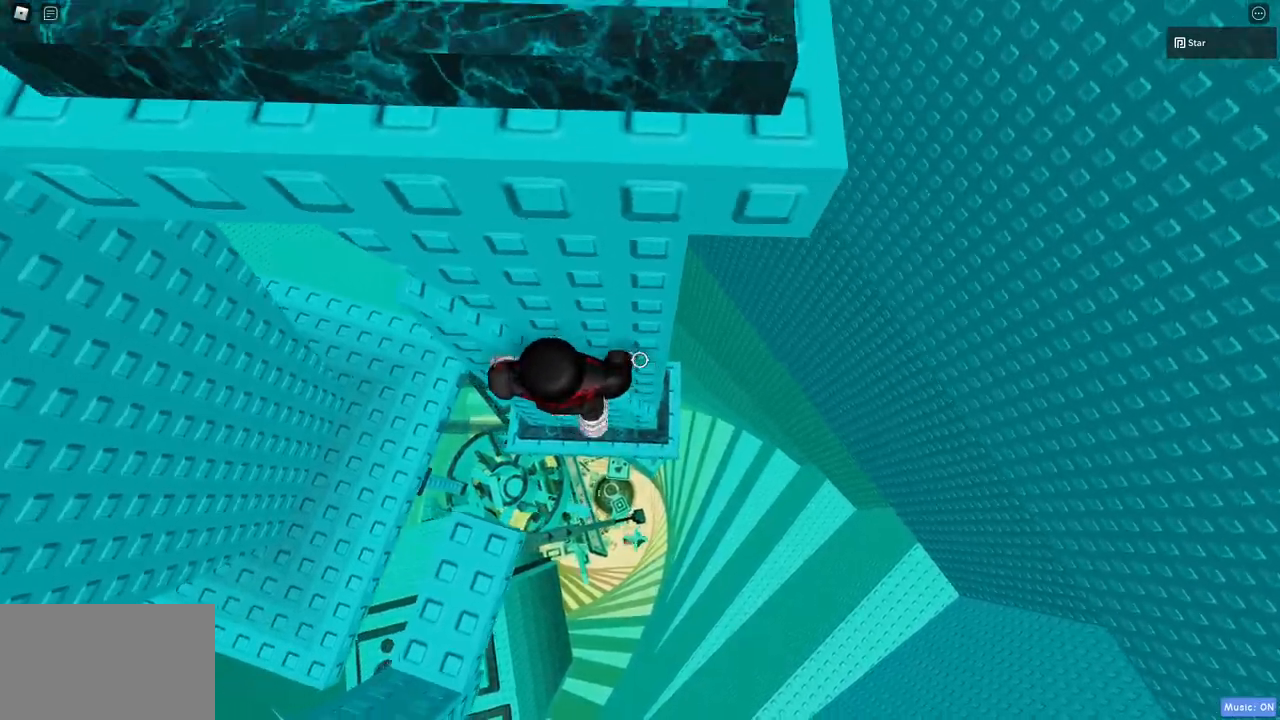
{"keys": ["shift"], "mouse": ["right"], "events": [[367, "a", "up"], [450, "w", "up"], [500, "mouse_right", "down"], [500, "shift", "down"]]}
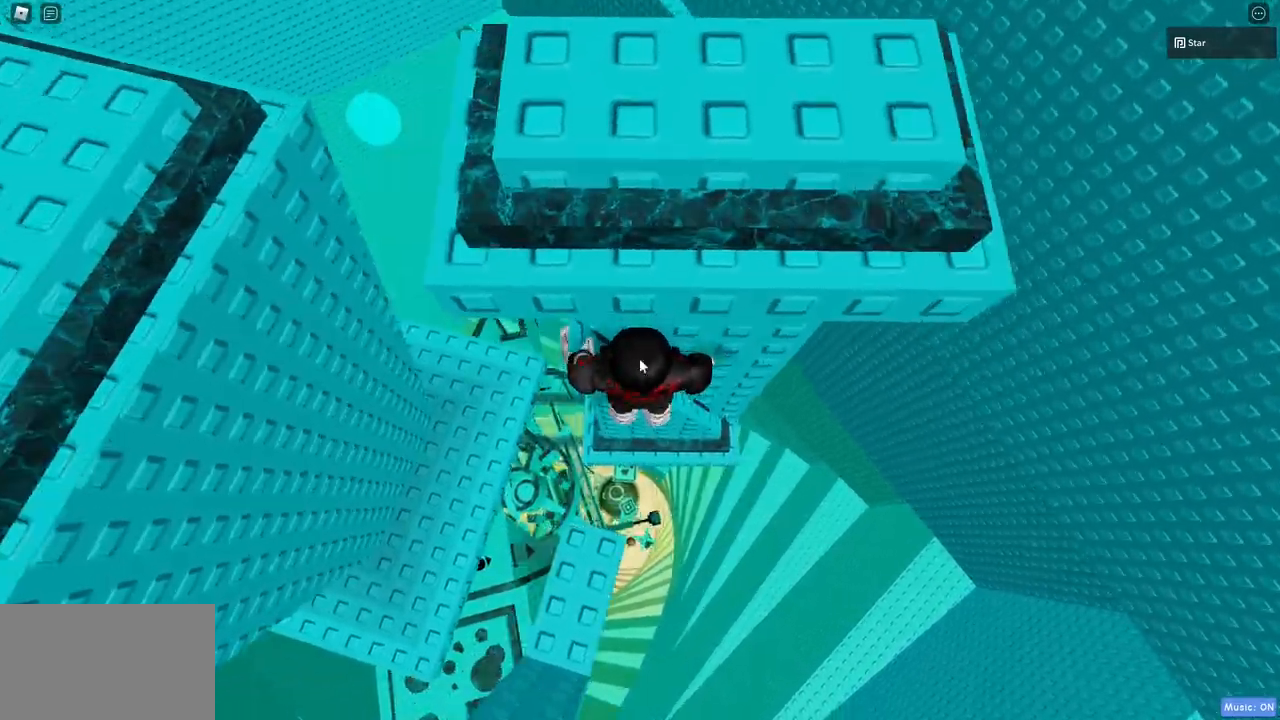
{"keys": ["a"], "mouse": ["right"], "events": [[50, "shift", "up"], [233, "a", "down"], [233, "shift", "down"], [383, "shift", "up"]]}
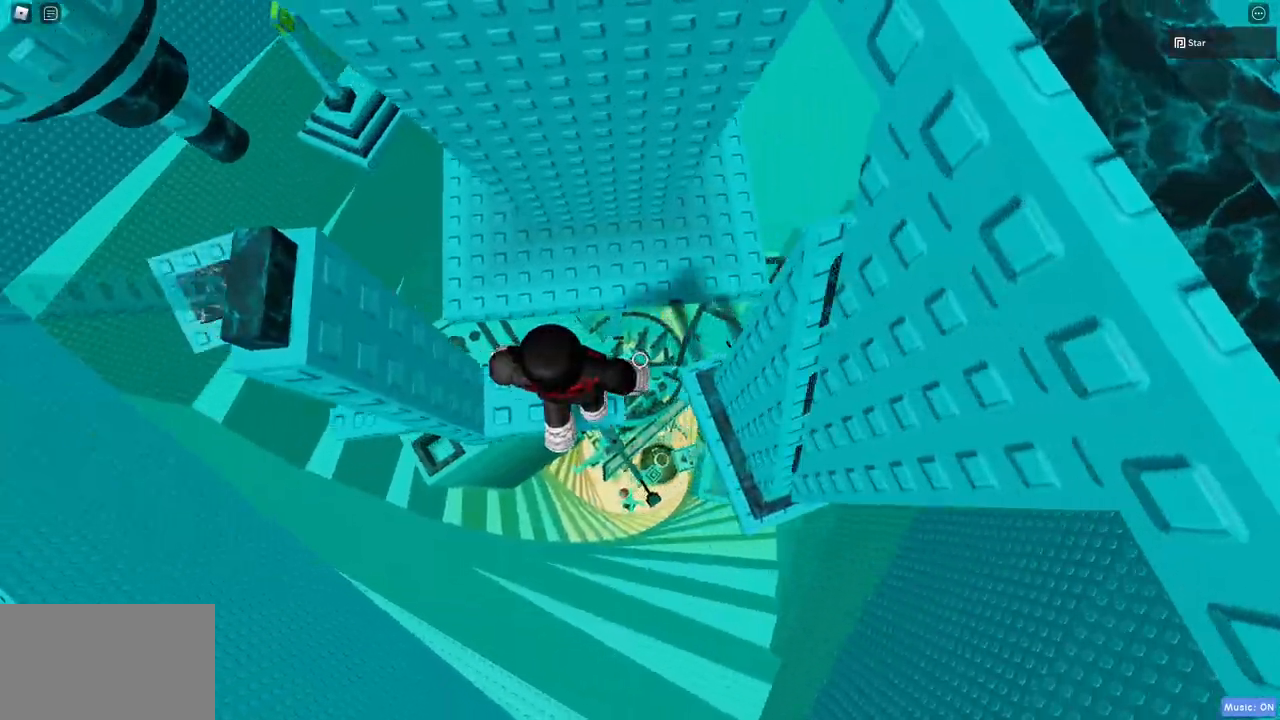
{"keys": ["w"], "mouse": [], "events": [[17, "a", "up"], [17, "mouse_right", "up"], [300, "w", "down"]]}
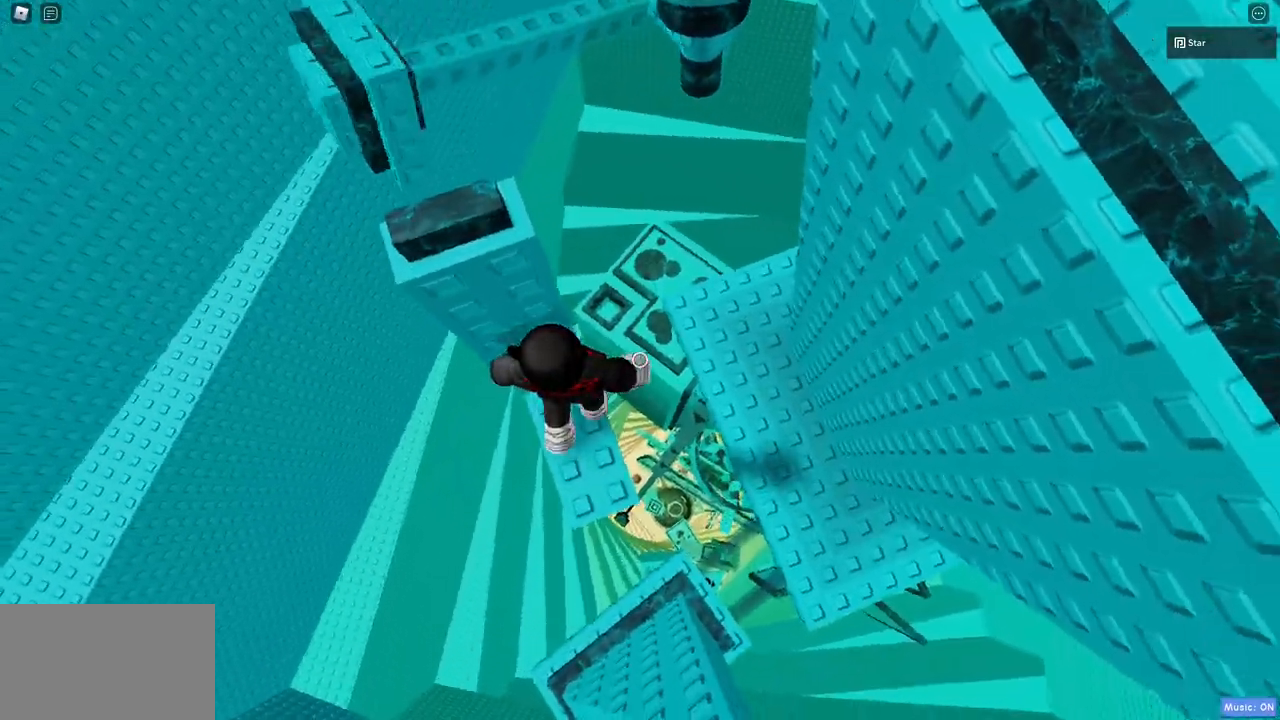
{"keys": ["d", "w"], "mouse": [], "events": [[217, "w", "up"], [317, "d", "down"], [317, "w", "down"]]}
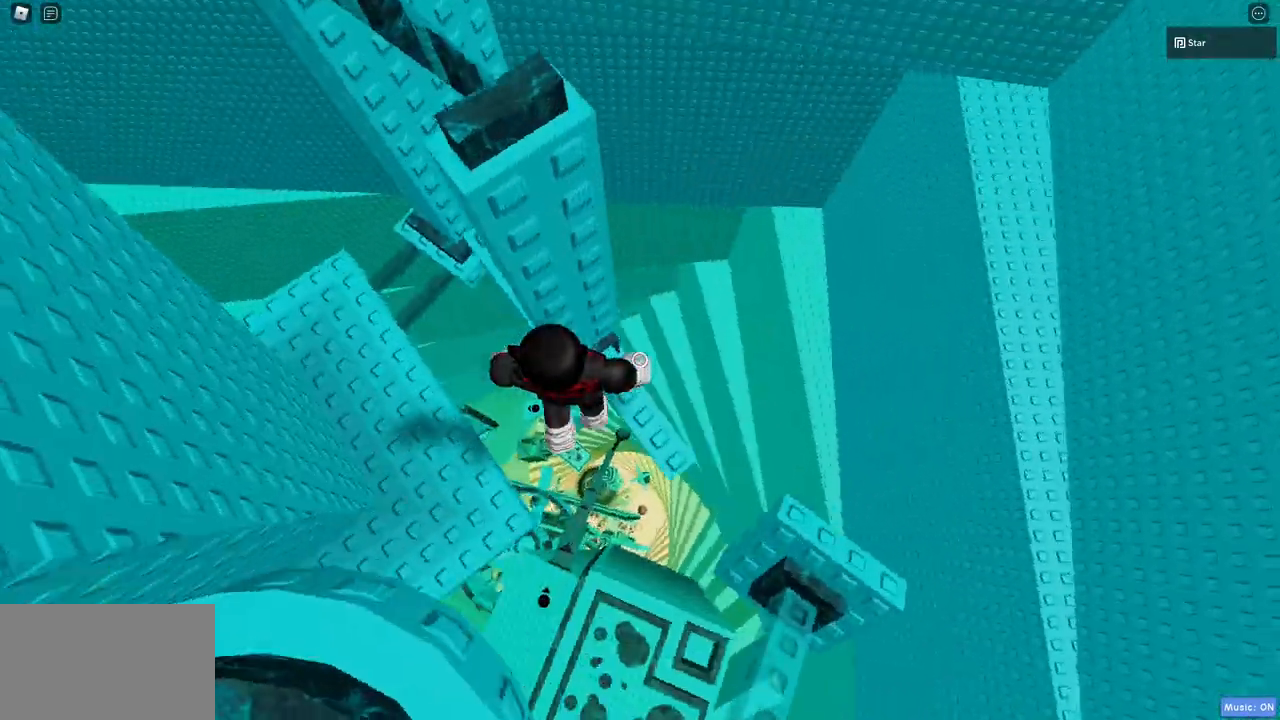
{"keys": ["d"], "mouse": [], "events": [[100, "w", "up"], [150, "d", "up"], [467, "d", "down"]]}
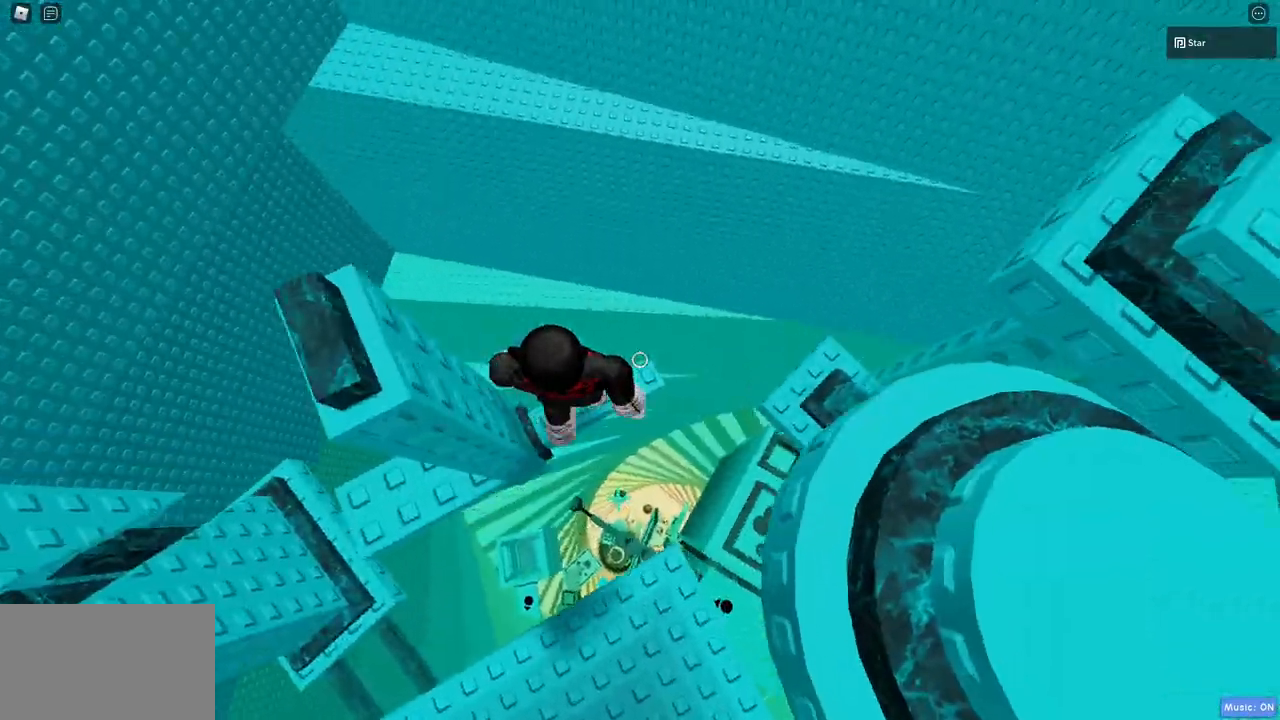
{"keys": [], "mouse": [], "events": [[117, "d", "up"], [400, "d", "down"], [483, "d", "up"]]}
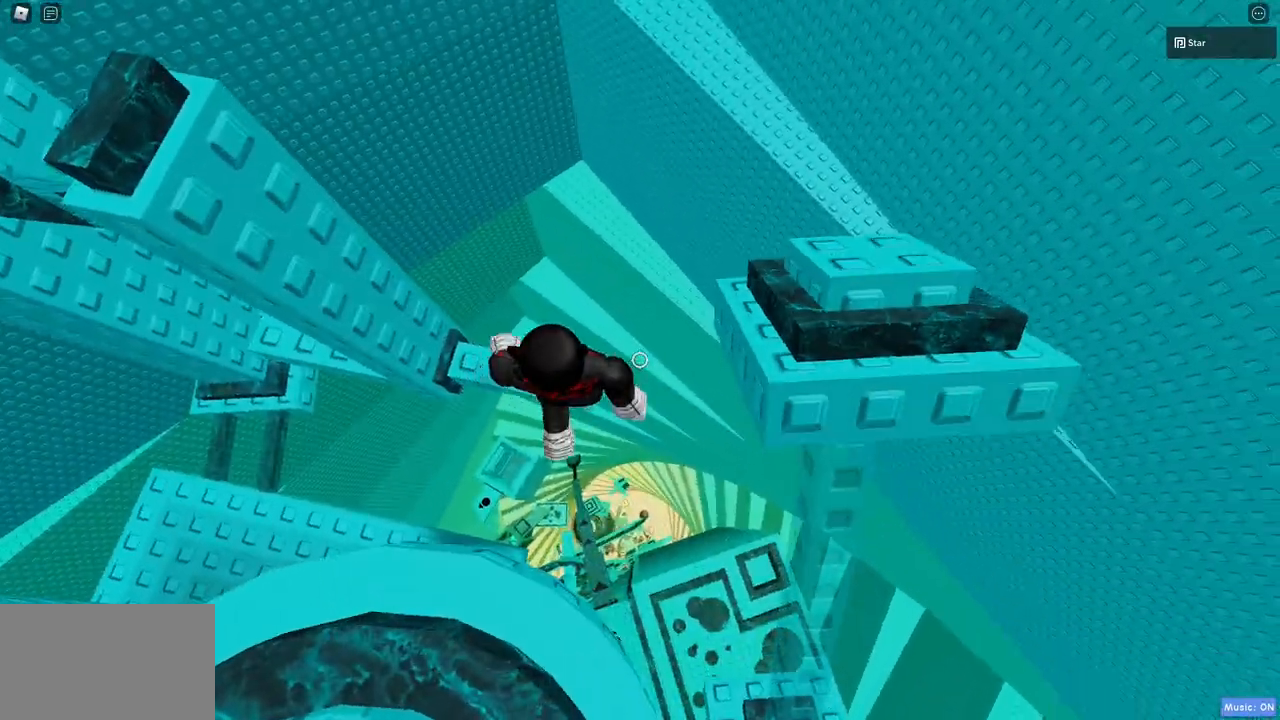
{"keys": [], "mouse": [], "events": []}
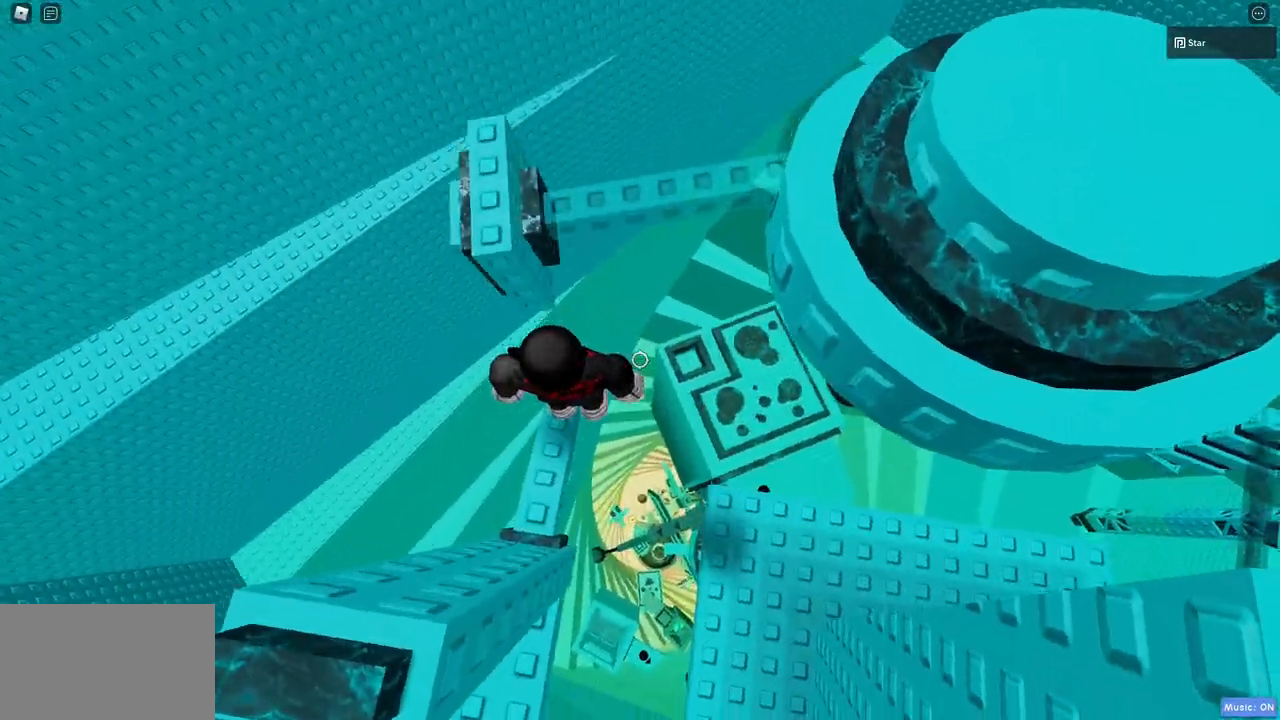
{"keys": ["d", "w"], "mouse": [], "events": [[183, "w", "down"], [467, "d", "down"]]}
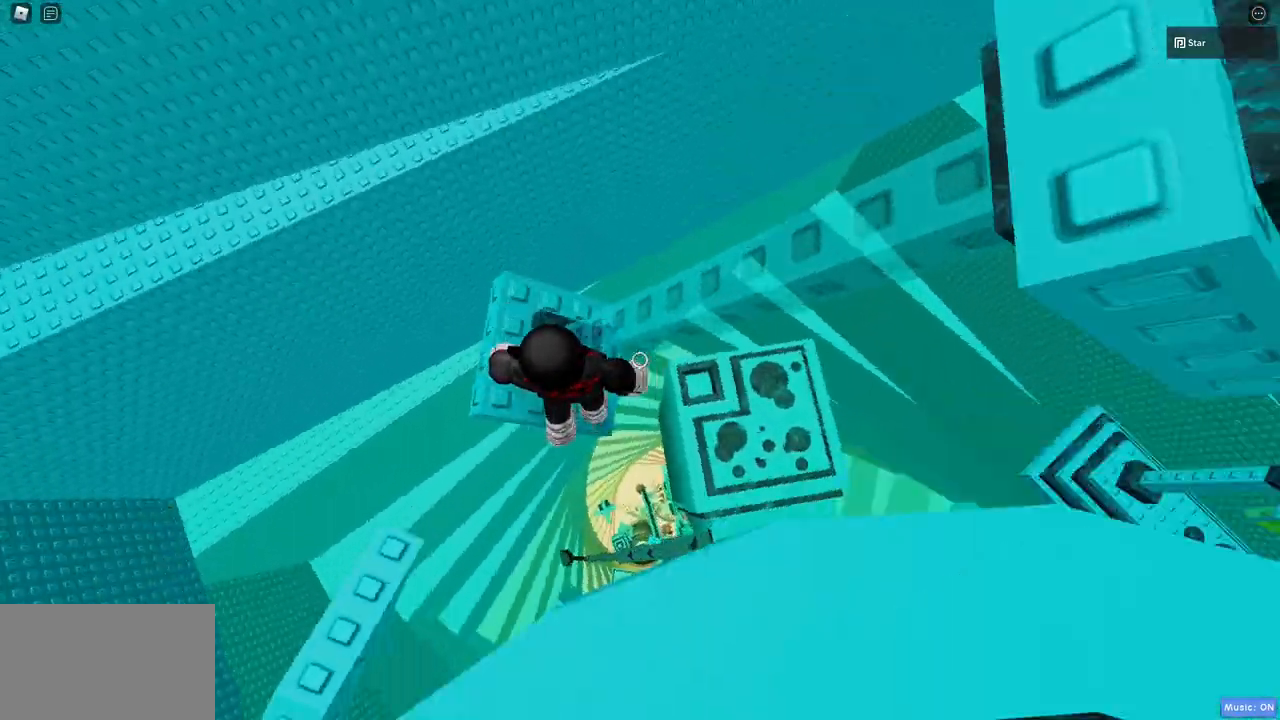
{"keys": [], "mouse": [], "events": [[17, "d", "up"], [17, "w", "up"], [150, "mouse_wheel", "down"], [200, "mouse_wheel", "up"]]}
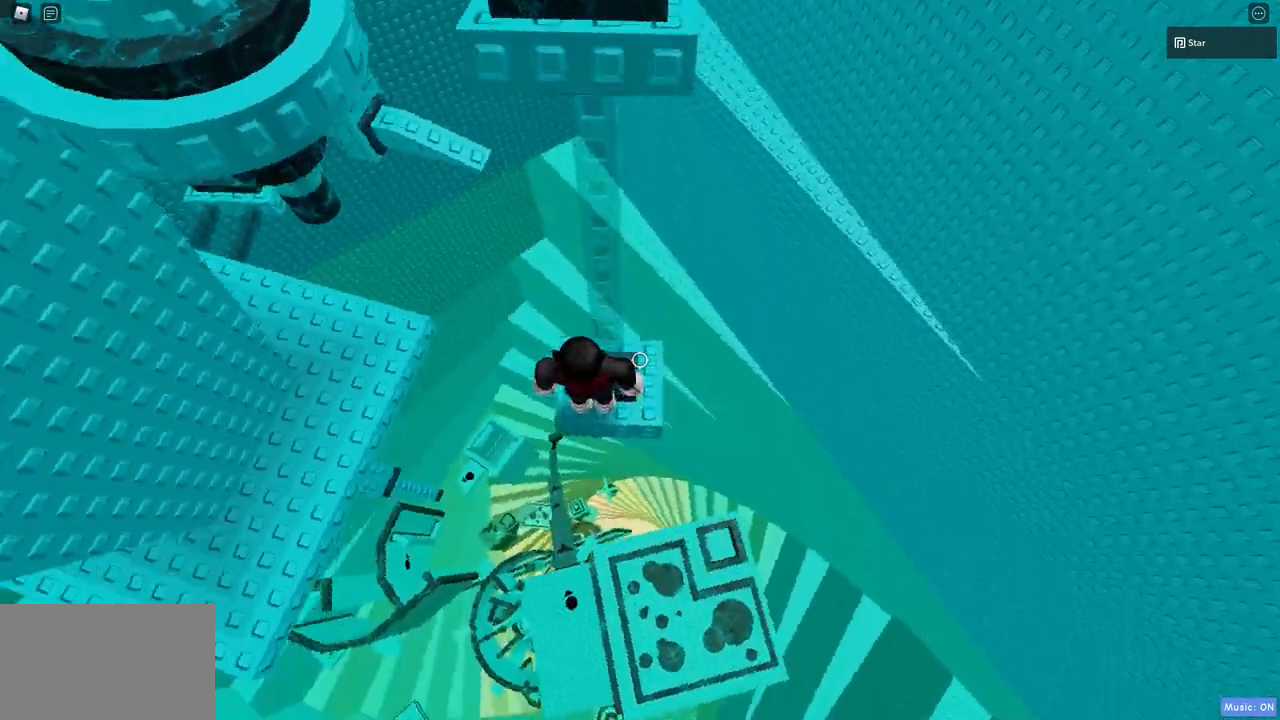
{"keys": [], "mouse": [], "events": [[83, "a", "down"], [83, "s", "down"], [133, "a", "up"], [133, "s", "up"]]}
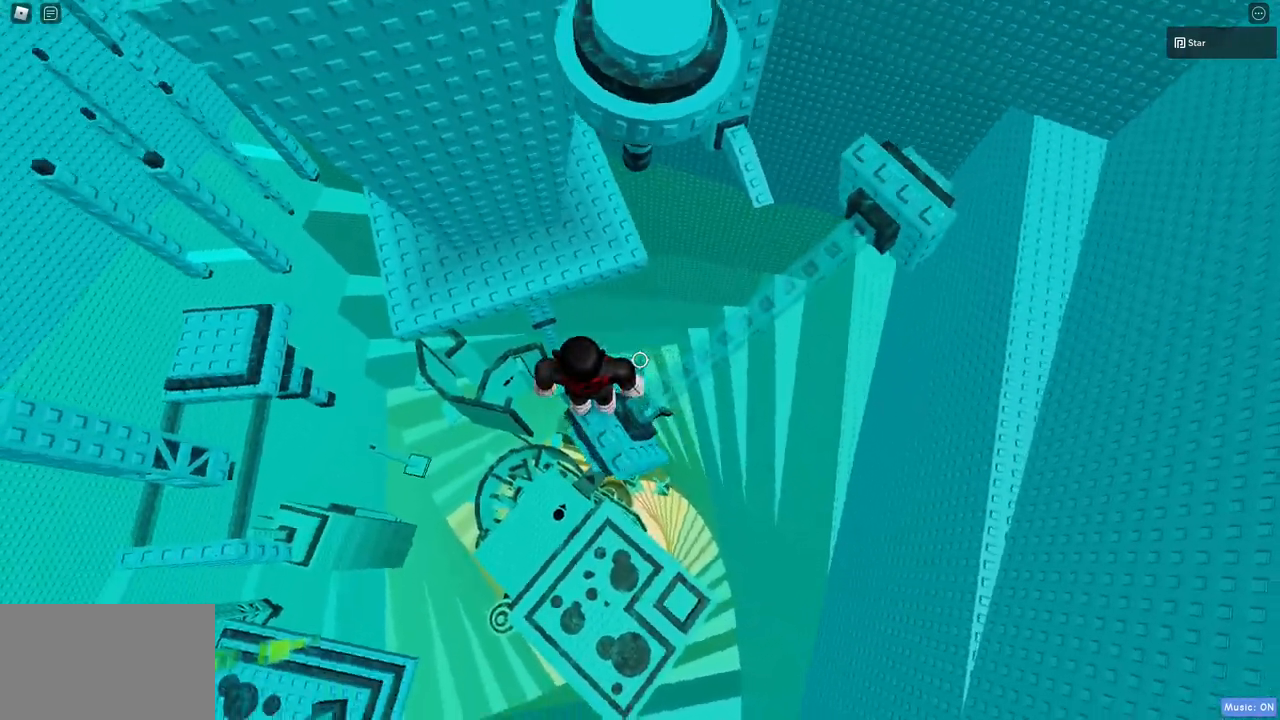
{"keys": [], "mouse": [], "events": []}
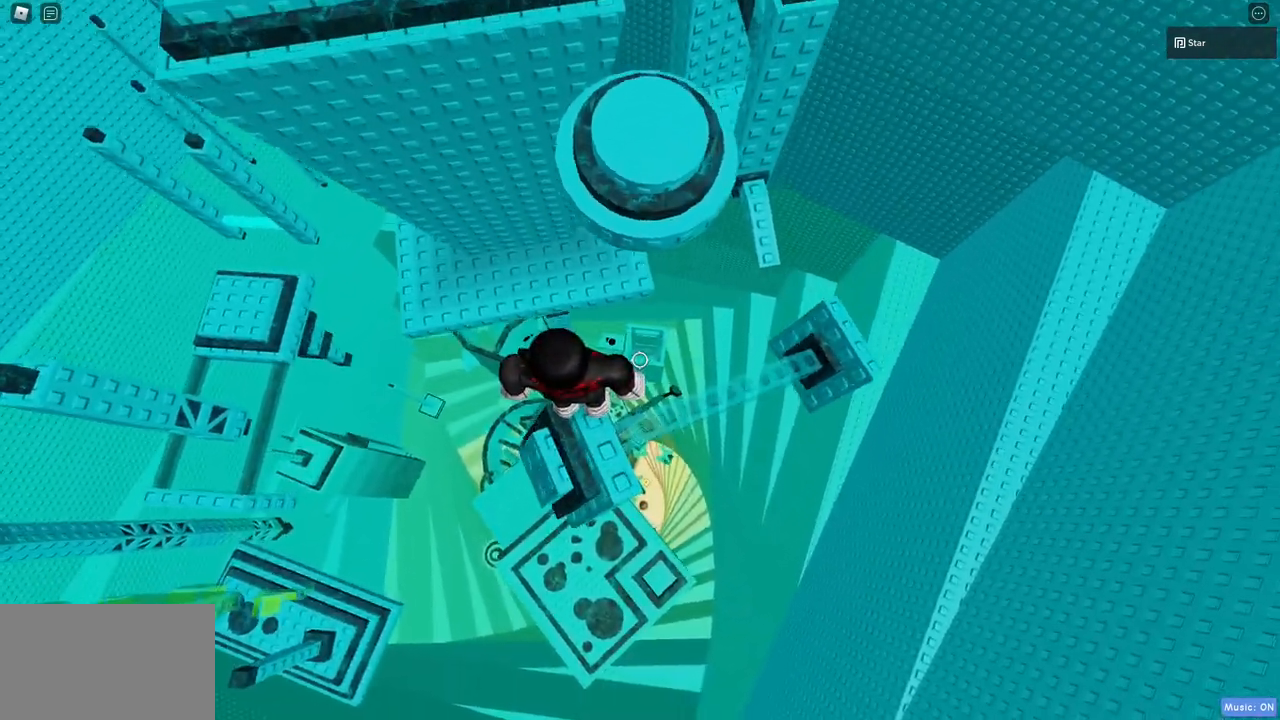
{"keys": ["w"], "mouse": [], "events": [[350, "w", "down"]]}
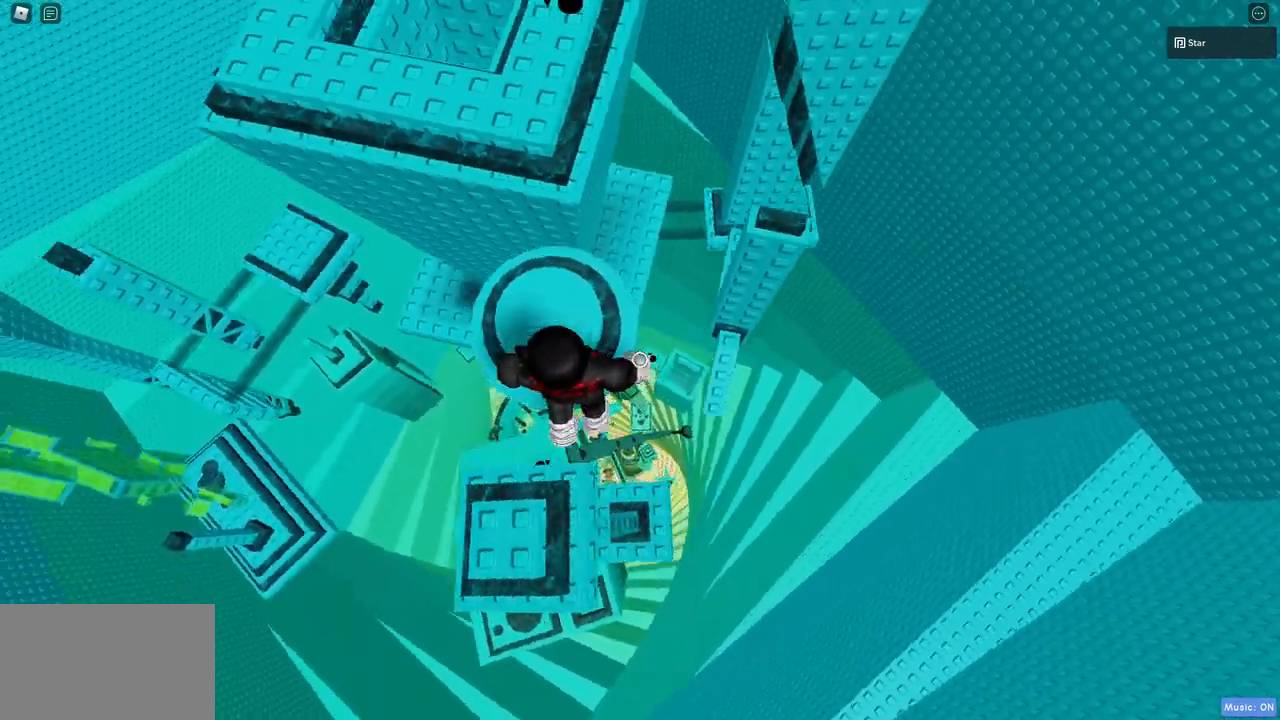
{"keys": ["w"], "mouse": [], "events": [[167, "mouse_wheel", "down"], [217, "mouse_wheel", "up"]]}
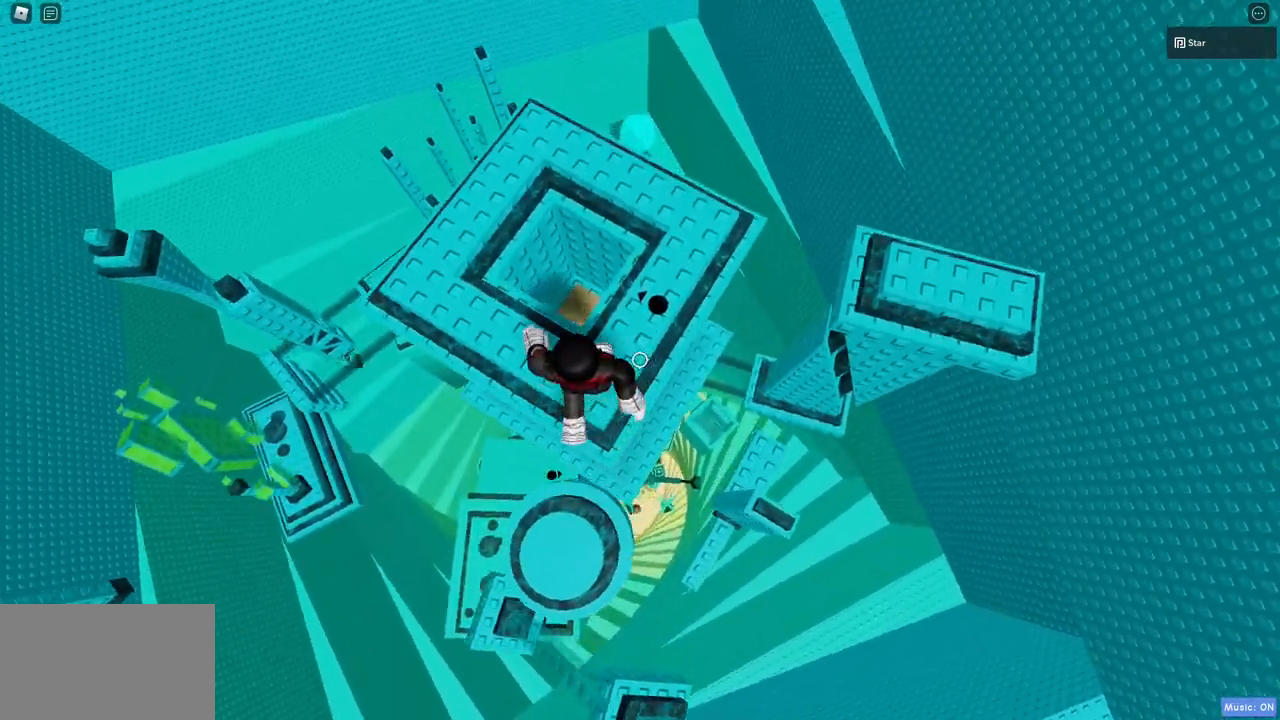
{"keys": [], "mouse": [], "events": [[333, "w", "up"]]}
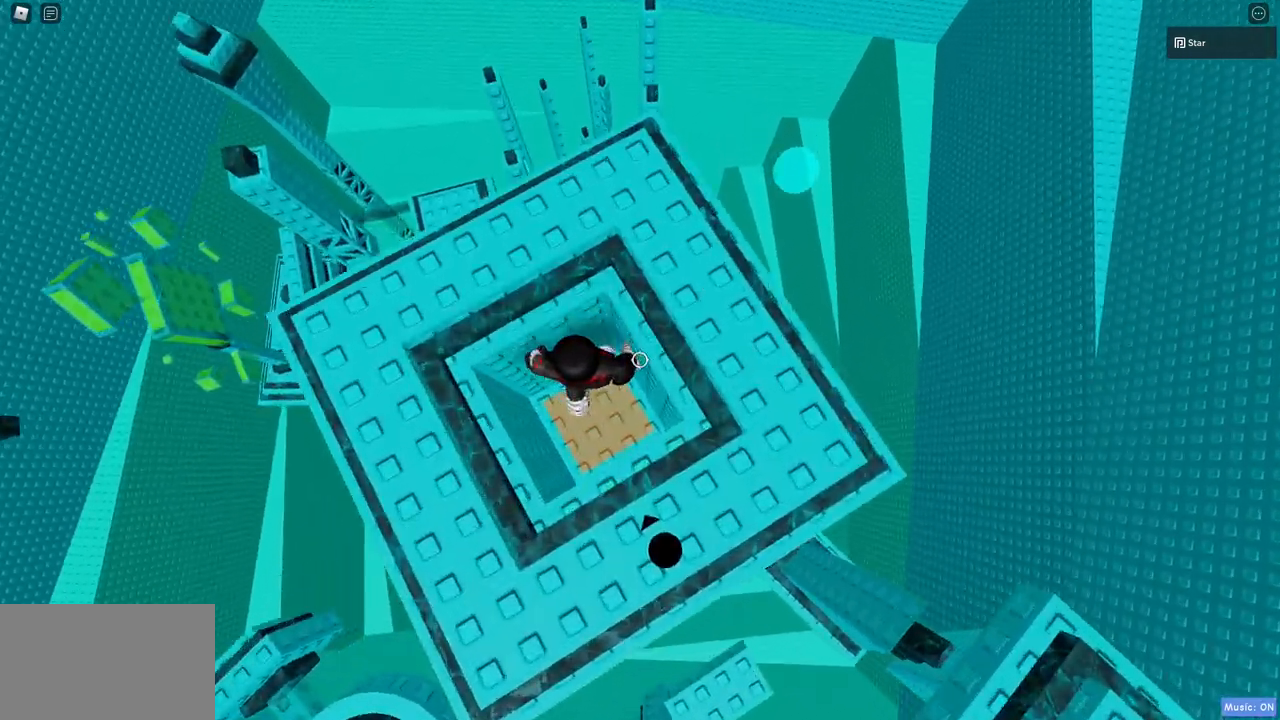
{"keys": ["space"], "mouse": [], "events": [[117, "space", "down"], [350, "mouse_wheel", "down"], [433, "mouse_wheel", "up"]]}
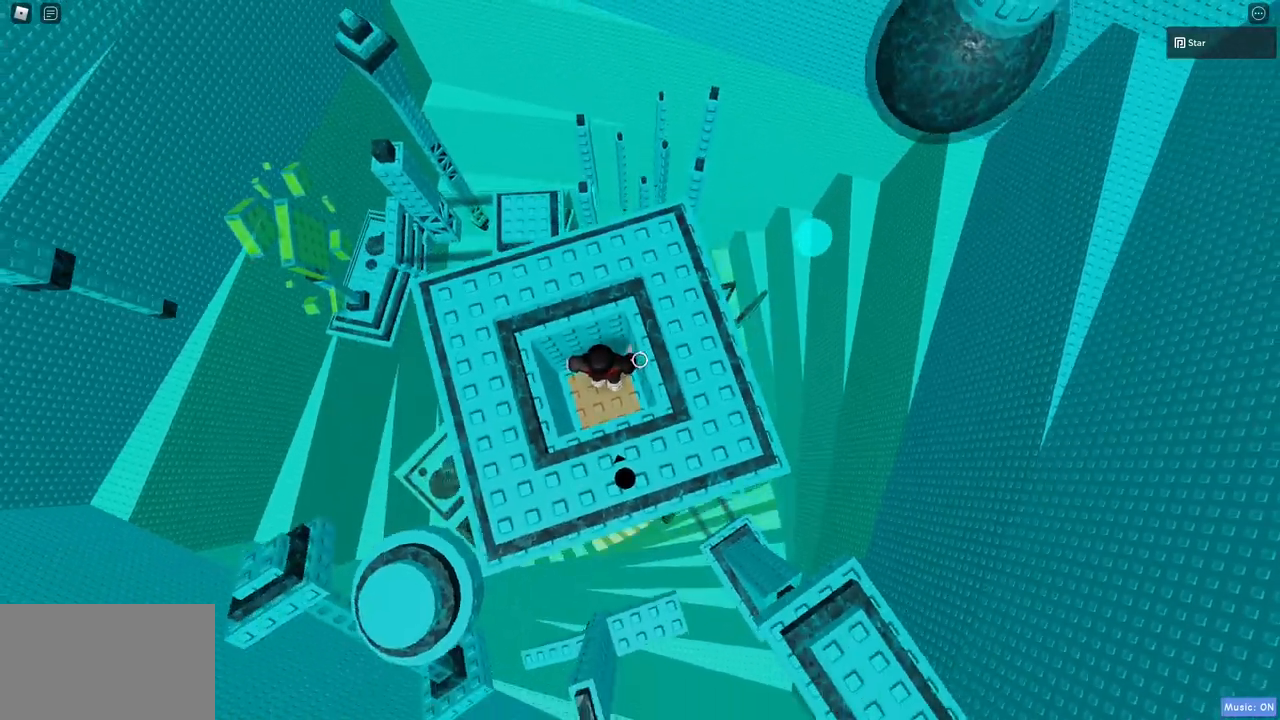
{"keys": ["space"], "mouse": [], "events": []}
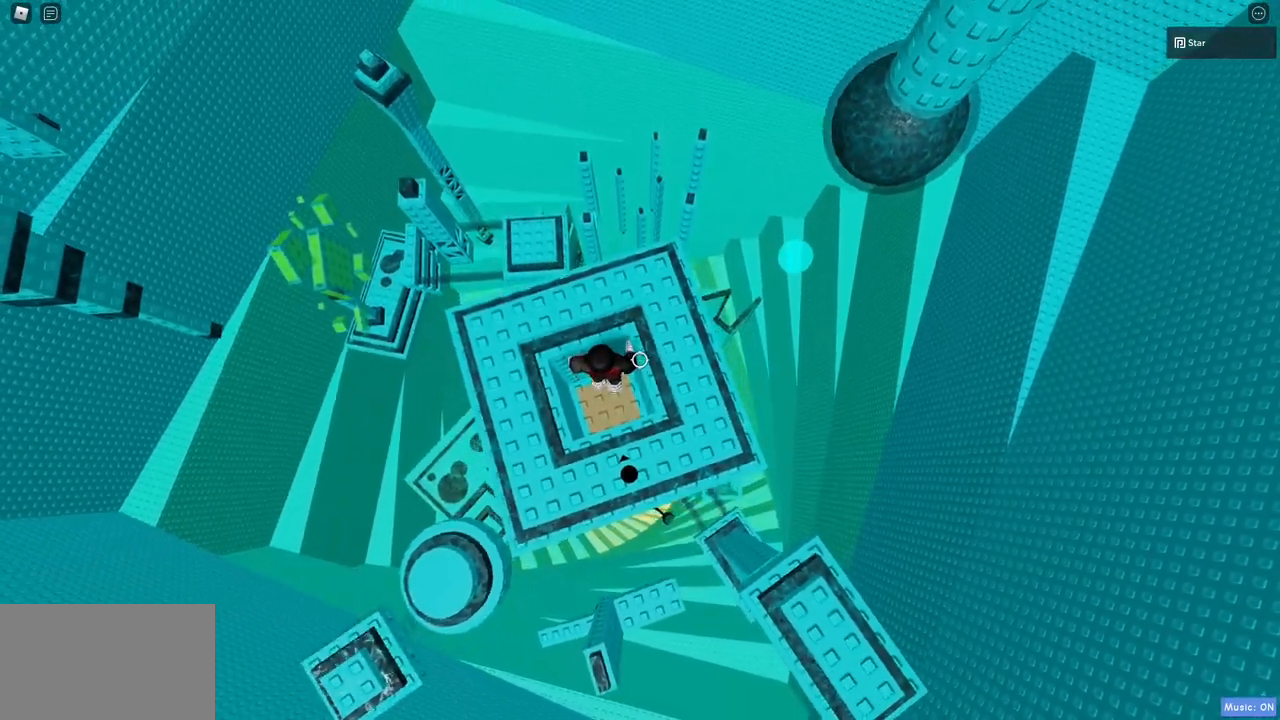
{"keys": ["space"], "mouse": [], "events": [[233, "space", "up"], [283, "space", "down"]]}
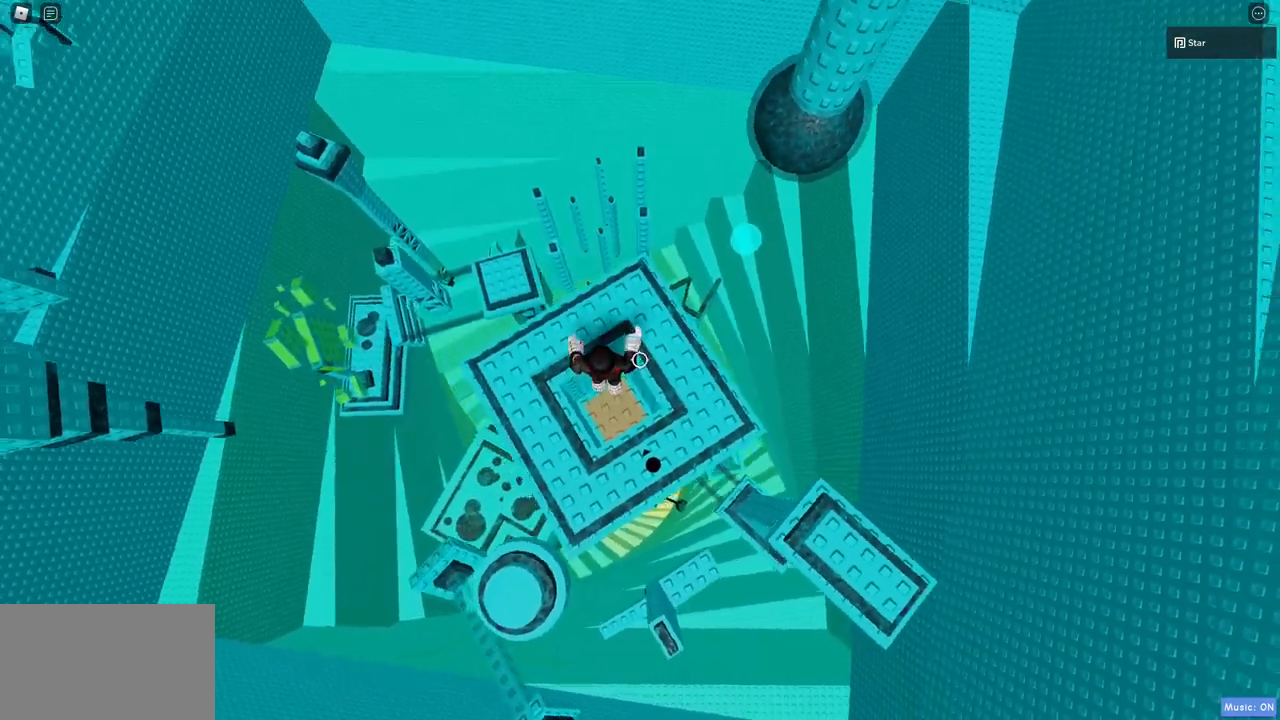
{"keys": [], "mouse": ["right"], "events": [[17, "d", "down"], [17, "w", "down"], [67, "space", "up"], [300, "d", "up"], [300, "w", "up"], [483, "mouse_right", "down"]]}
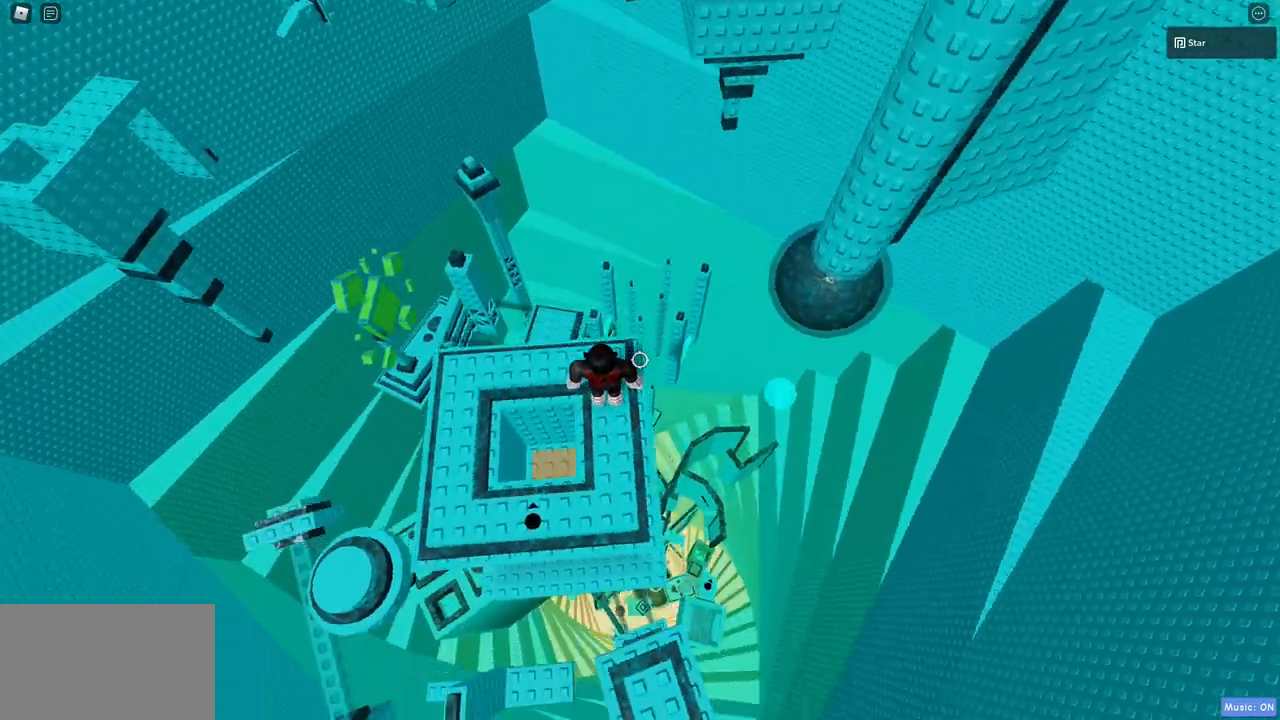
{"keys": ["w"], "mouse": ["right"], "events": [[83, "w", "down"], [167, "w", "up"], [217, "shift", "down"], [317, "shift", "up"], [450, "w", "down"]]}
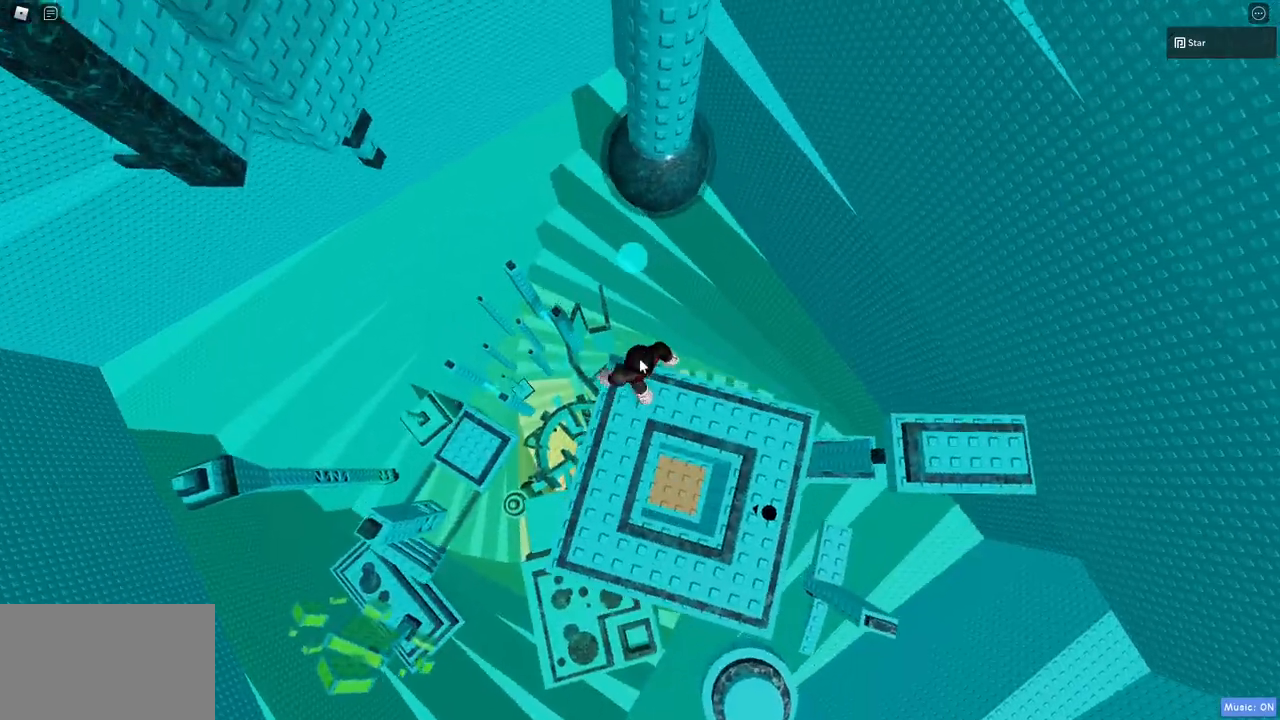
{"keys": ["w"], "mouse": [], "events": [[100, "space", "down"], [183, "shift", "down"], [333, "mouse_right", "up"], [333, "shift", "up"], [333, "space", "up"]]}